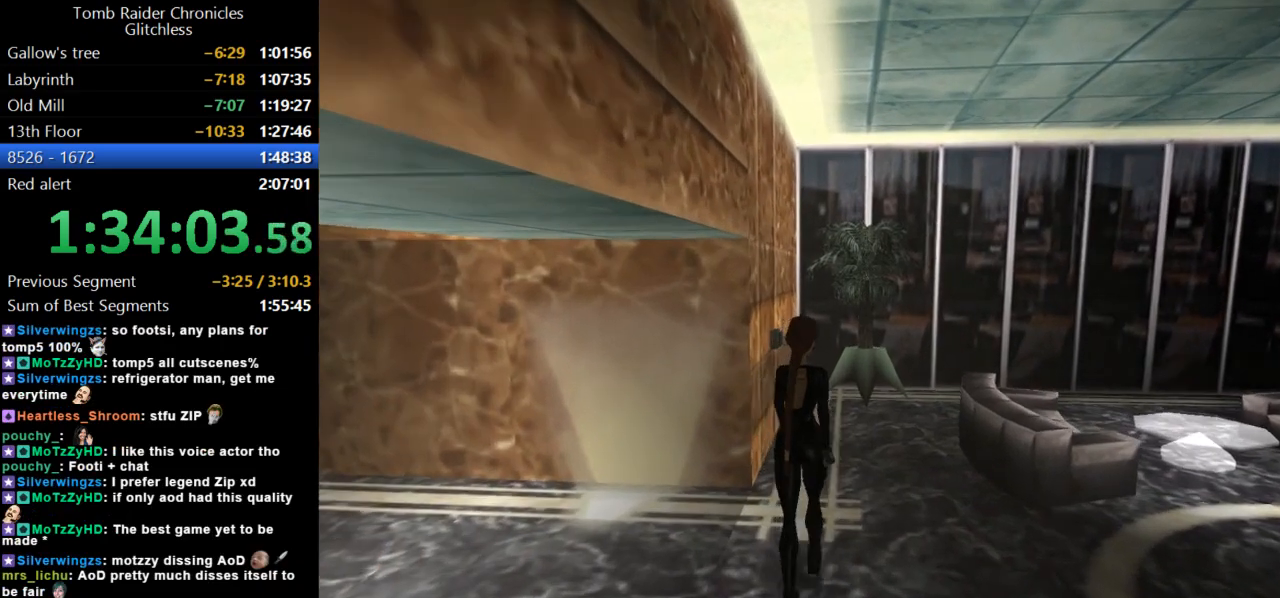
Gameplay with keyboard; each line is a JSON object with the keys held at the frame after it. "events" lists presses ("down") and releases ("up") of "action", "dash", "down", "duck", "flare", "guns", "inv", "jump", "left", "lmed", "look", "lstep", "pause", "right", "roll", "roll2", "rstep", "up" and "walk" between this image and that frame as [ms after this image, input, new state], when the widget could be followed in between. No other keys are recorded. Mouse input is not recorded. Key names are as the overlay labels them; some are game actions (e.g. jump) rather than physical keys.
{"keys": ["up", "walk"], "events": []}
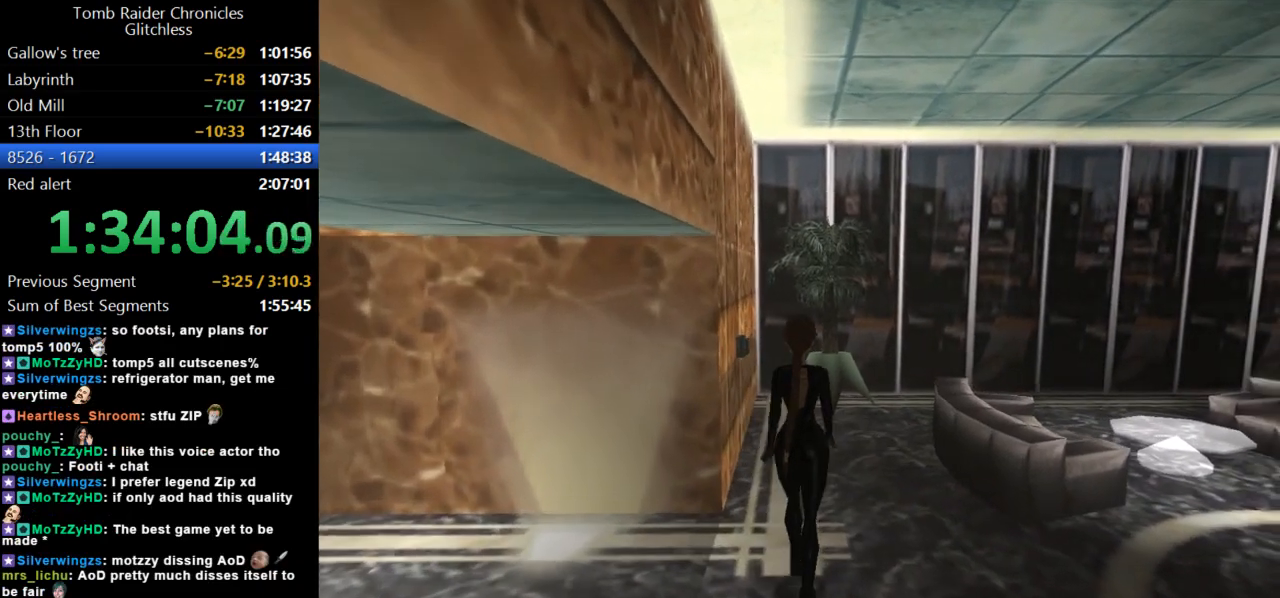
{"keys": ["up", "walk"], "events": [[334, "left", "down"], [467, "left", "up"]]}
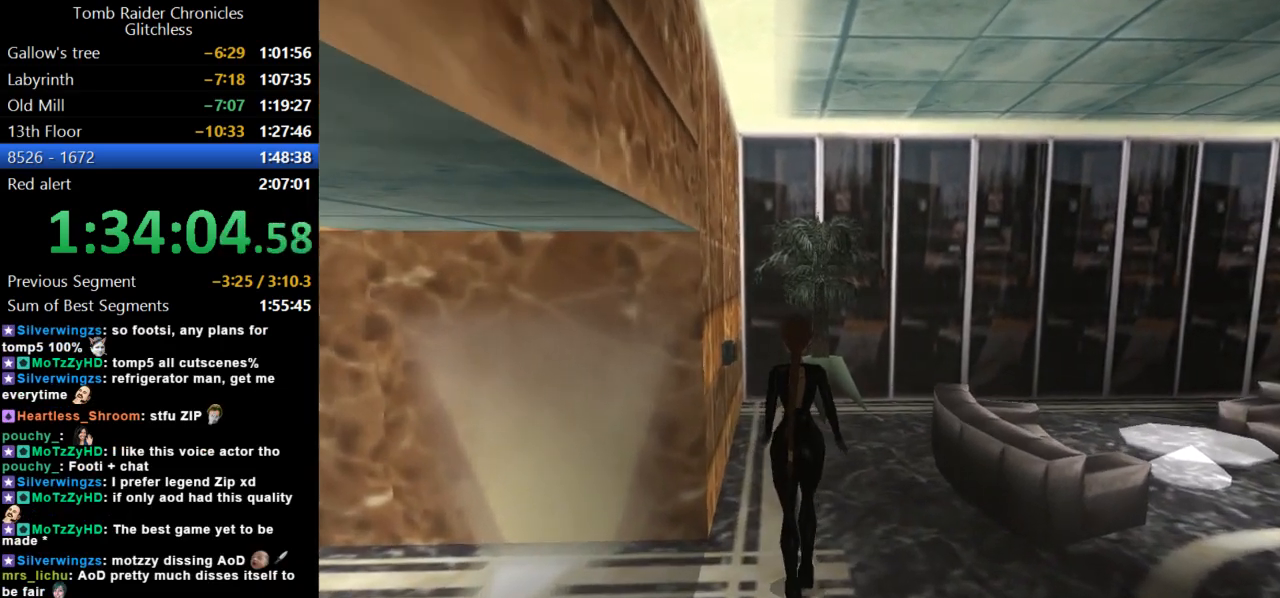
{"keys": ["up", "walk"], "events": []}
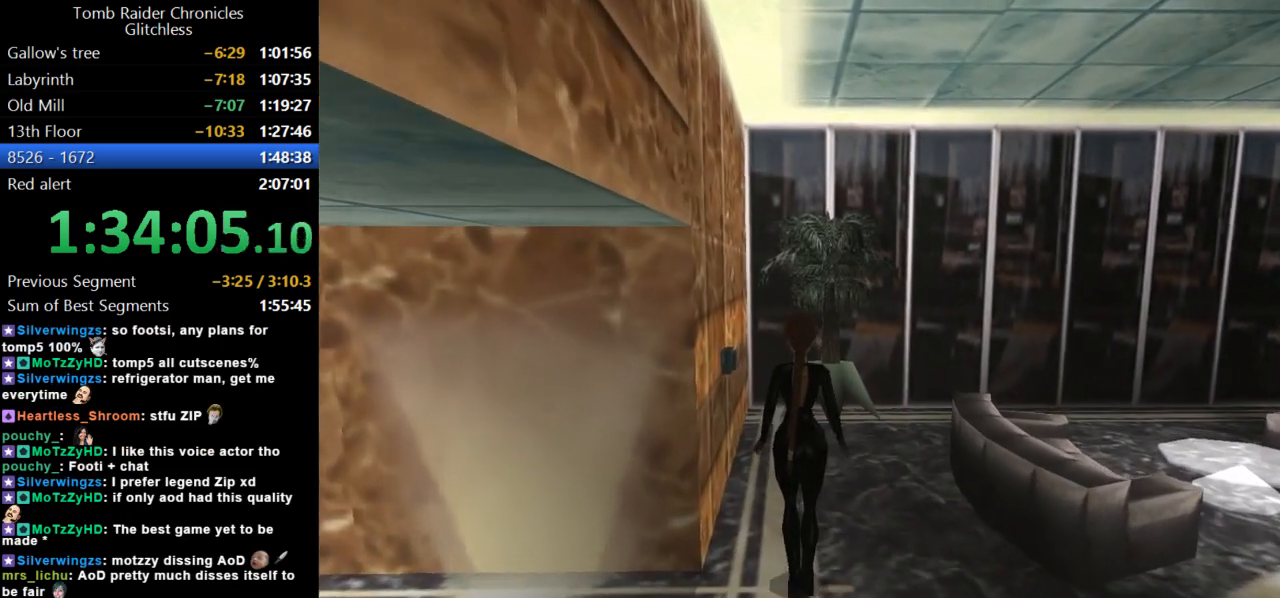
{"keys": ["left", "up", "walk"], "events": [[200, "left", "down"]]}
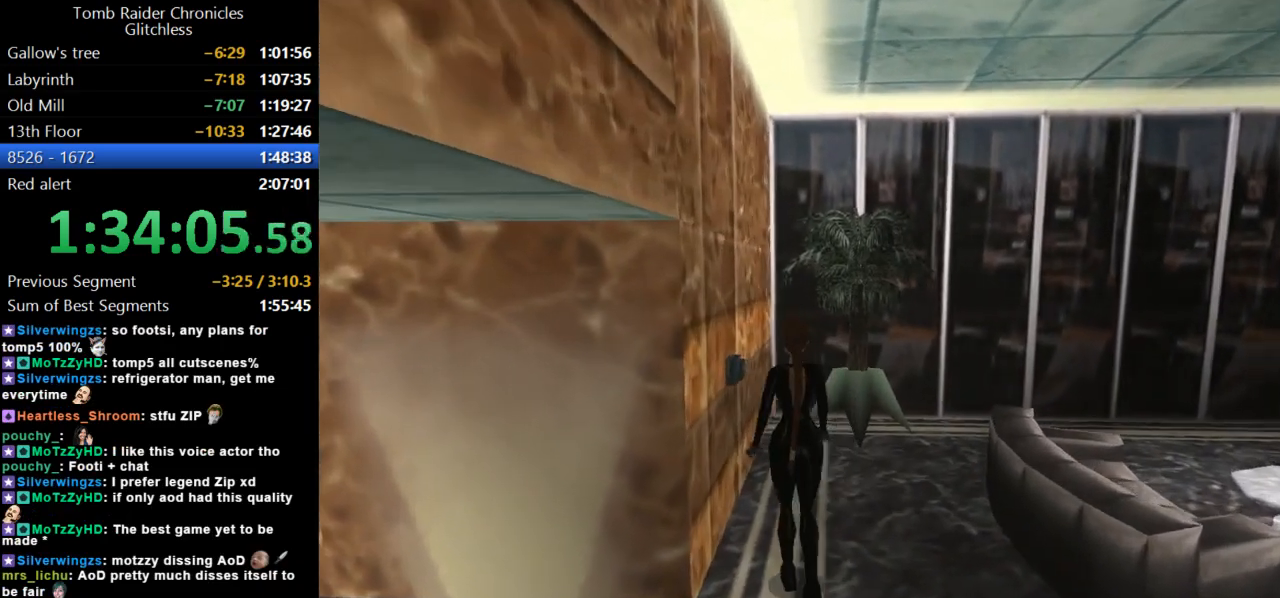
{"keys": ["left", "walk"], "events": [[467, "up", "up"]]}
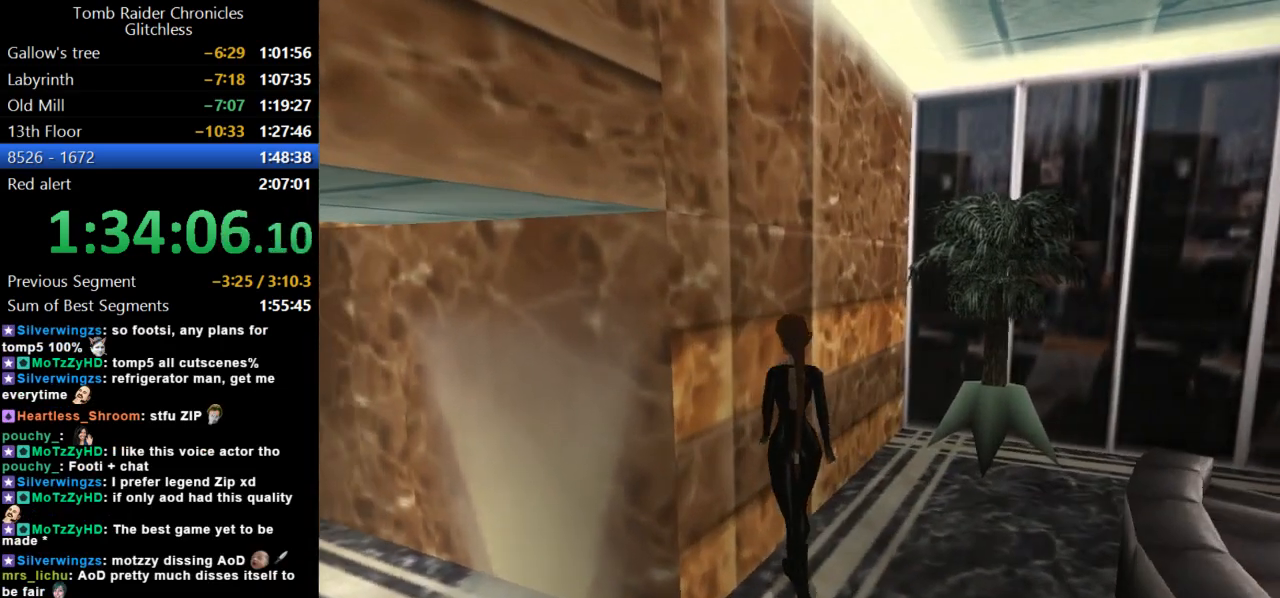
{"keys": [], "events": [[134, "left", "up"], [500, "walk", "up"]]}
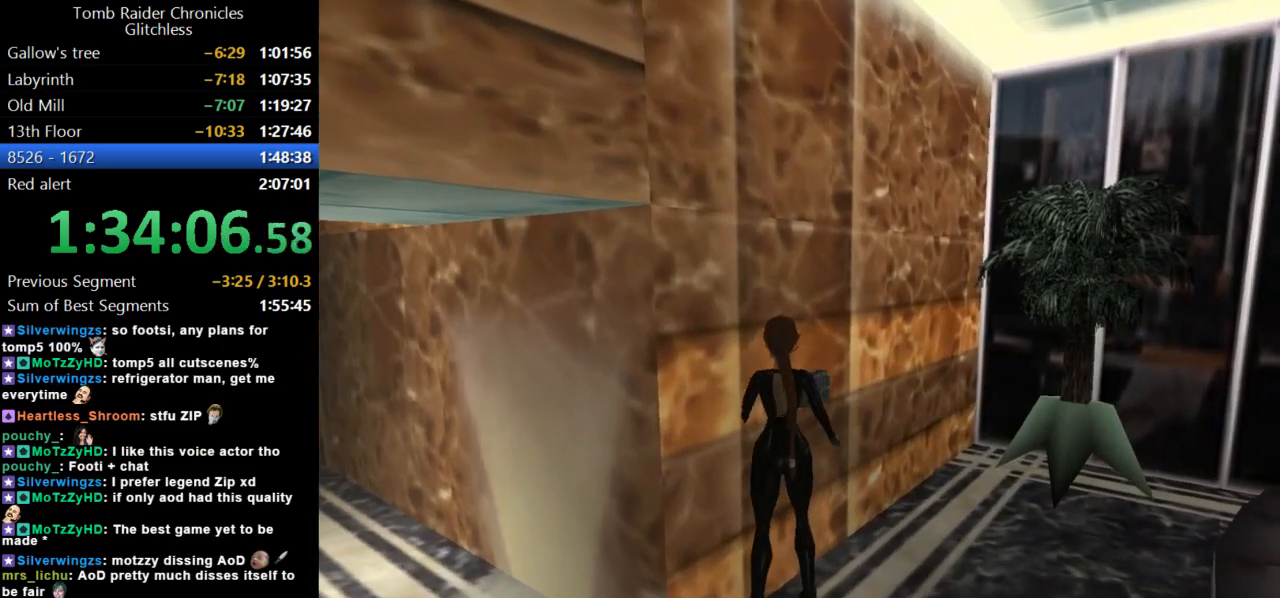
{"keys": ["left"], "events": [[134, "left", "down"]]}
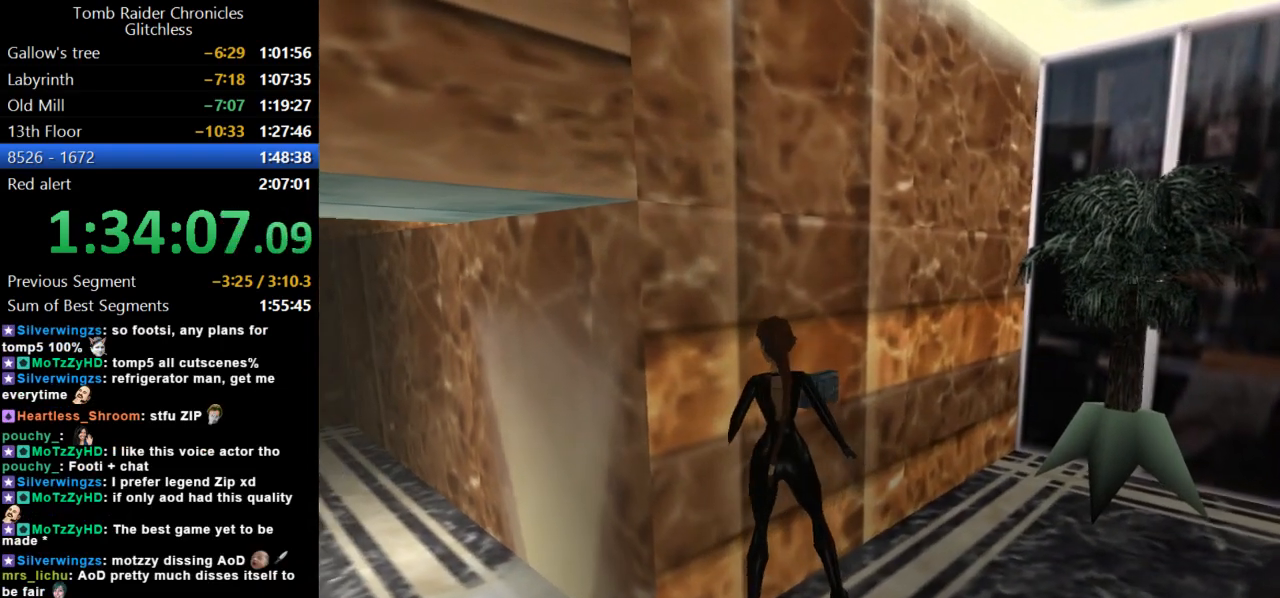
{"keys": ["action"], "events": [[367, "left", "up"], [400, "action", "down"]]}
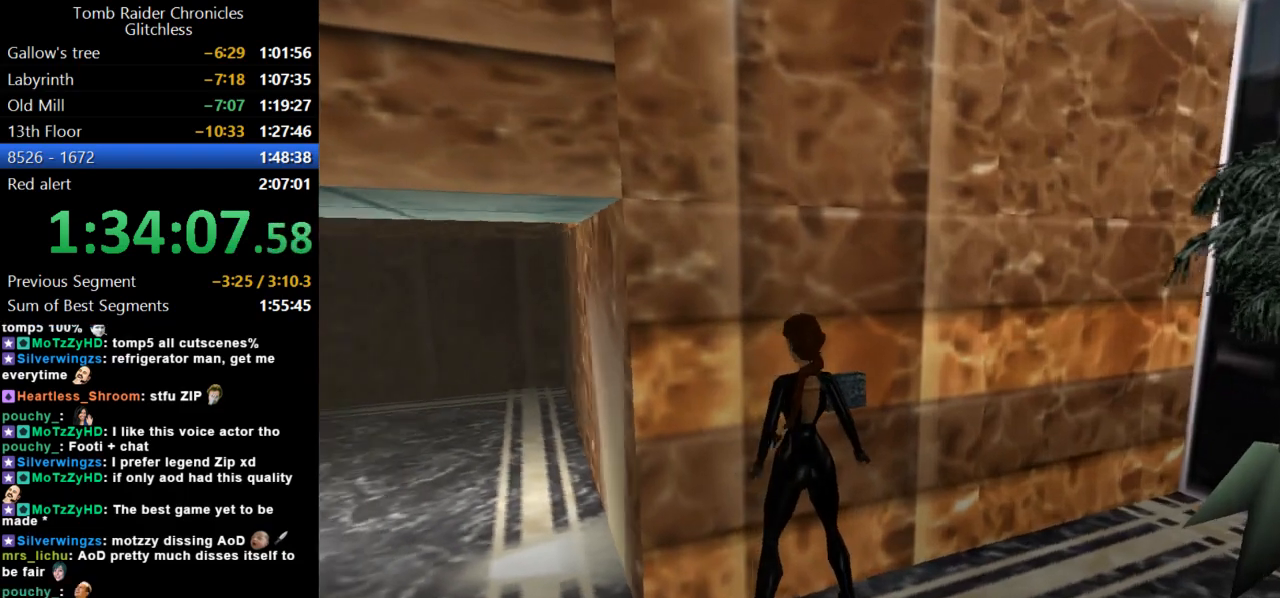
{"keys": ["action"], "events": []}
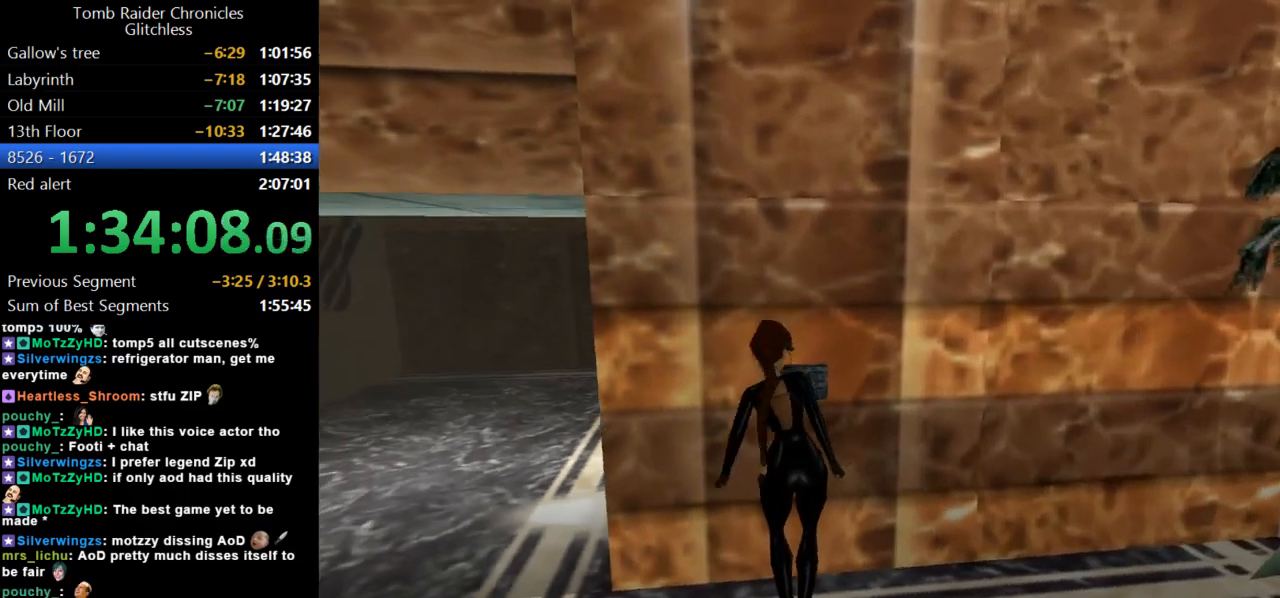
{"keys": [], "events": [[300, "action", "up"]]}
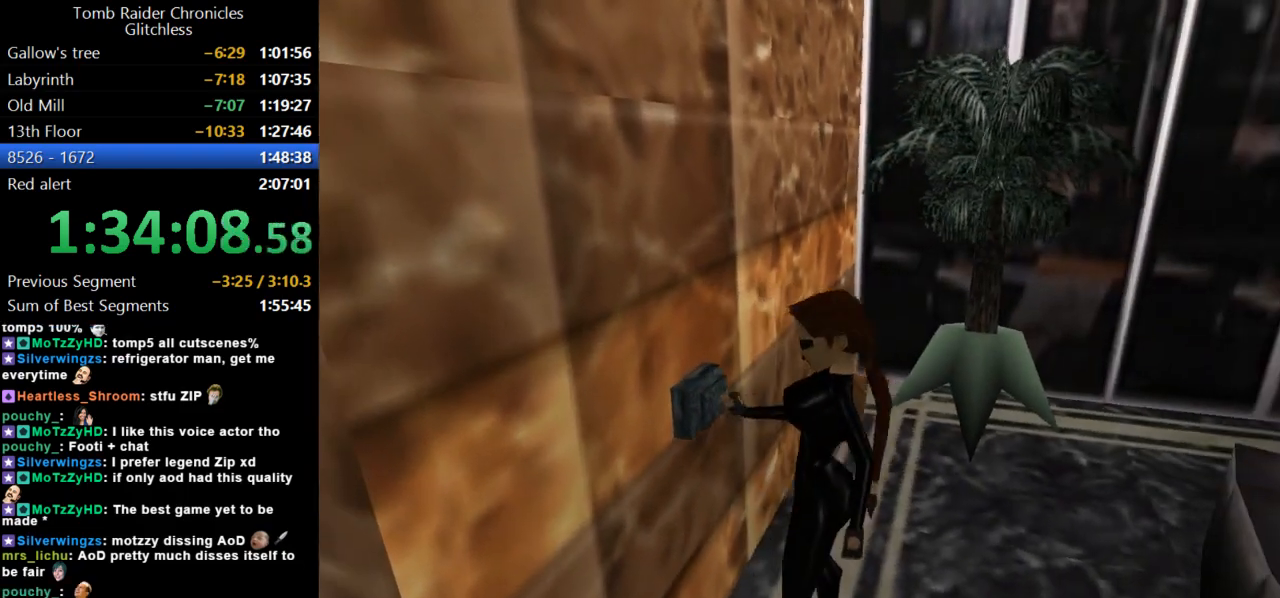
{"keys": [], "events": []}
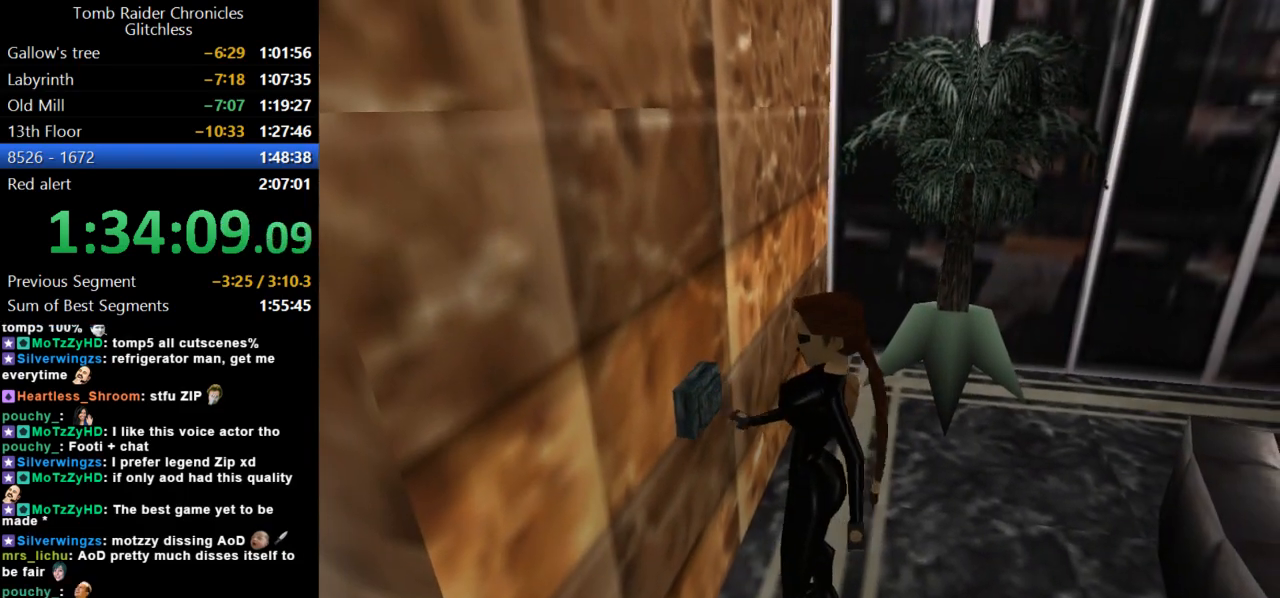
{"keys": ["left"], "events": [[434, "left", "down"]]}
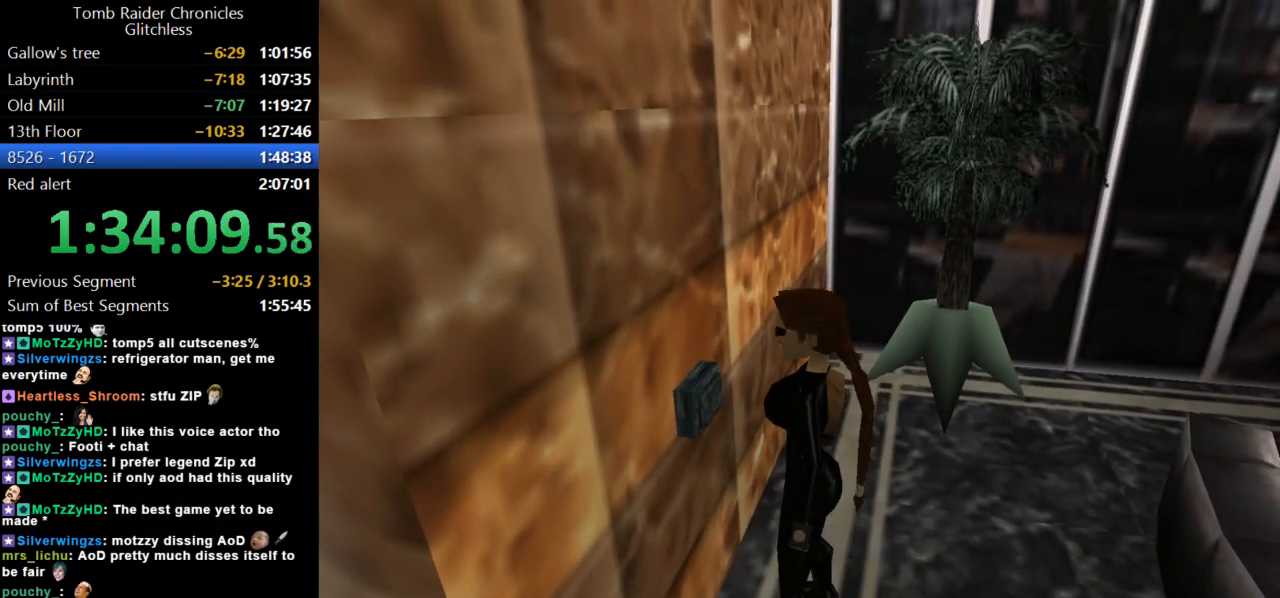
{"keys": ["left"], "events": []}
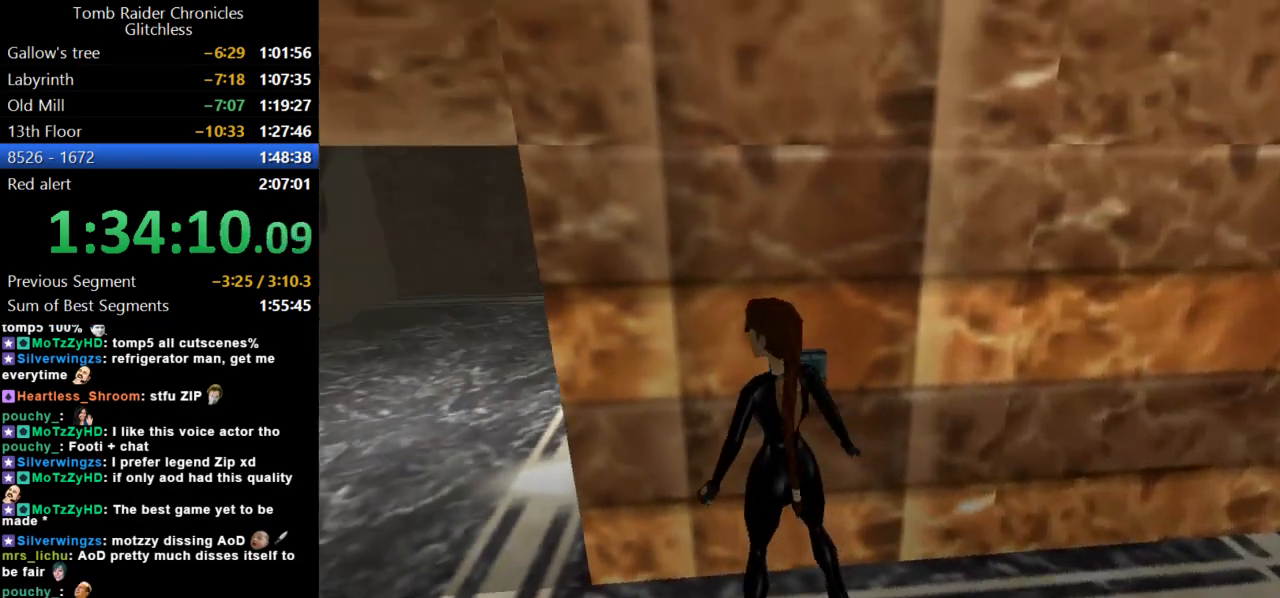
{"keys": ["up", "walk"], "events": [[334, "walk", "down"], [367, "left", "up"], [467, "up", "down"]]}
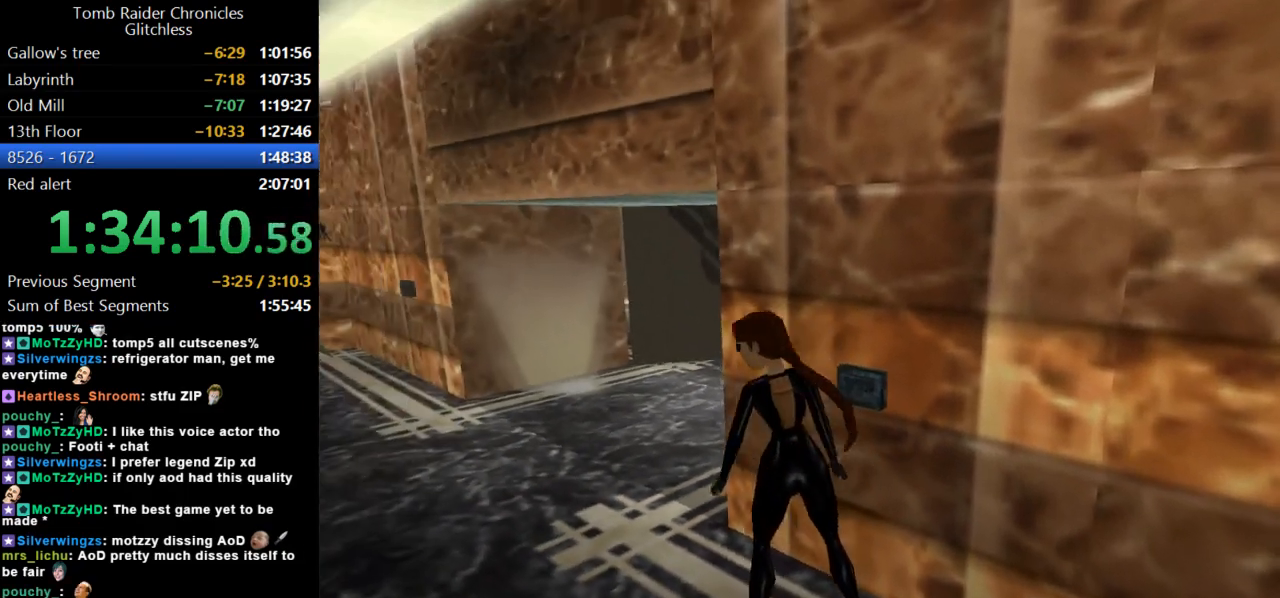
{"keys": ["up", "walk"], "events": [[134, "left", "down"], [400, "left", "up"]]}
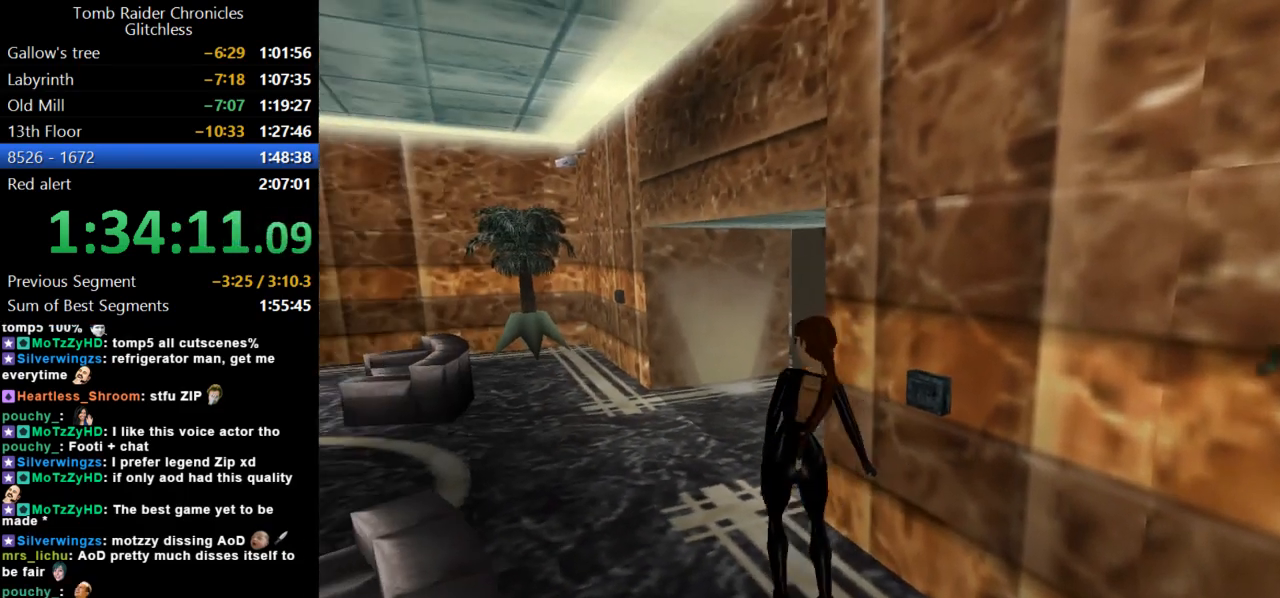
{"keys": ["up", "walk"], "events": []}
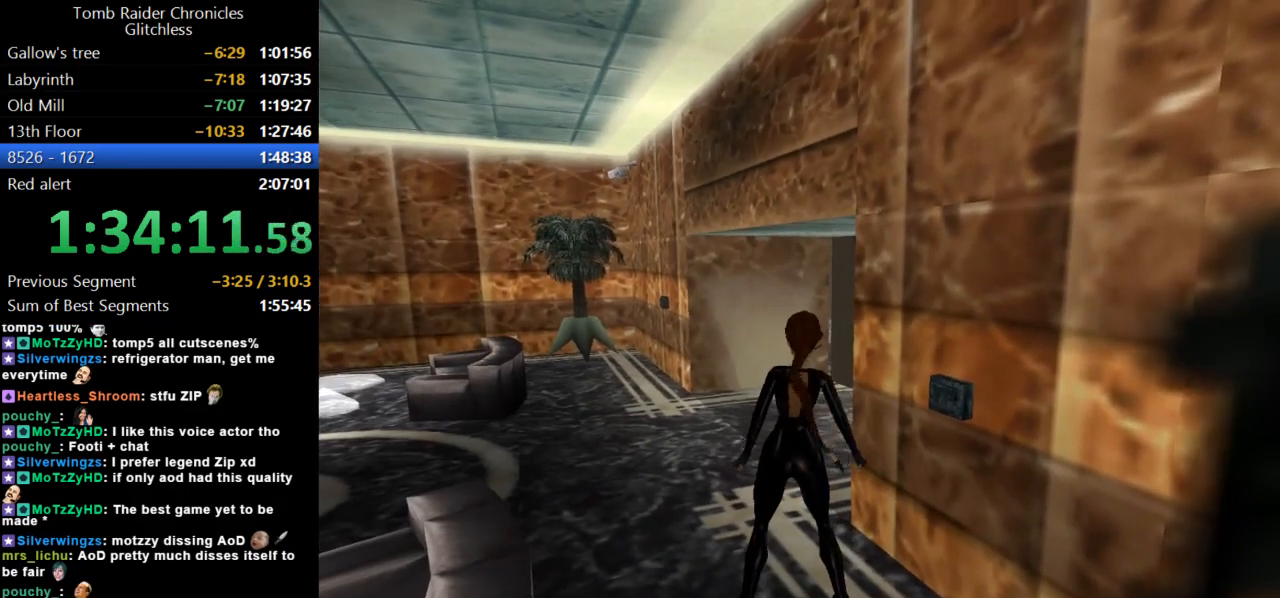
{"keys": ["up", "walk"], "events": []}
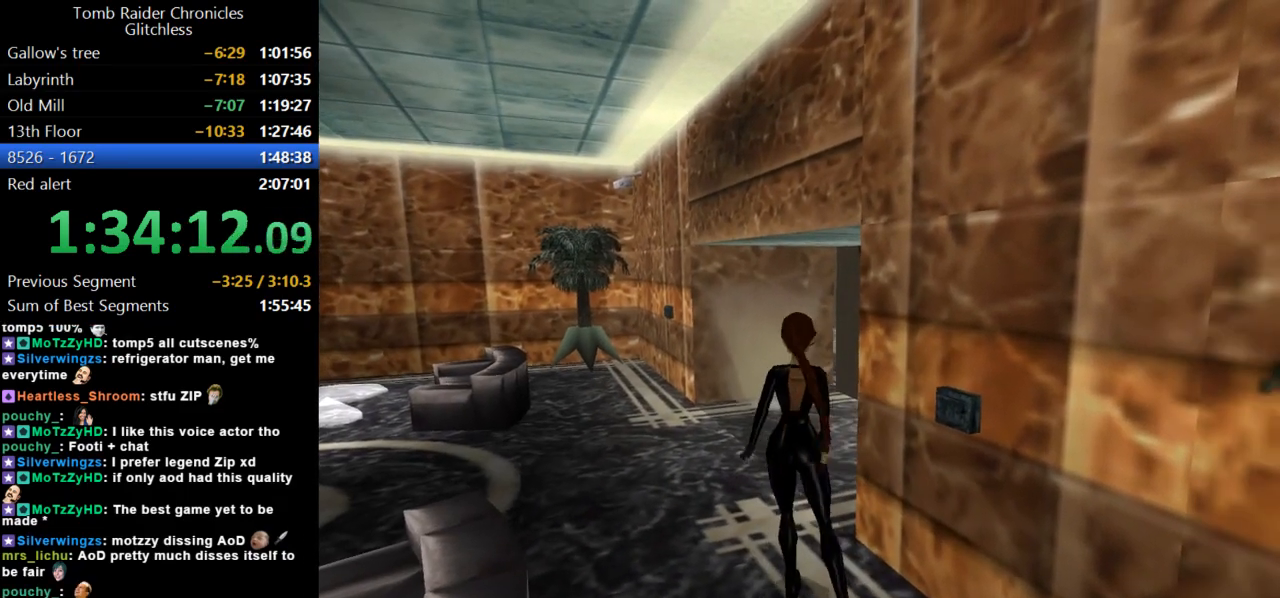
{"keys": ["right", "up", "walk"], "events": [[367, "right", "down"]]}
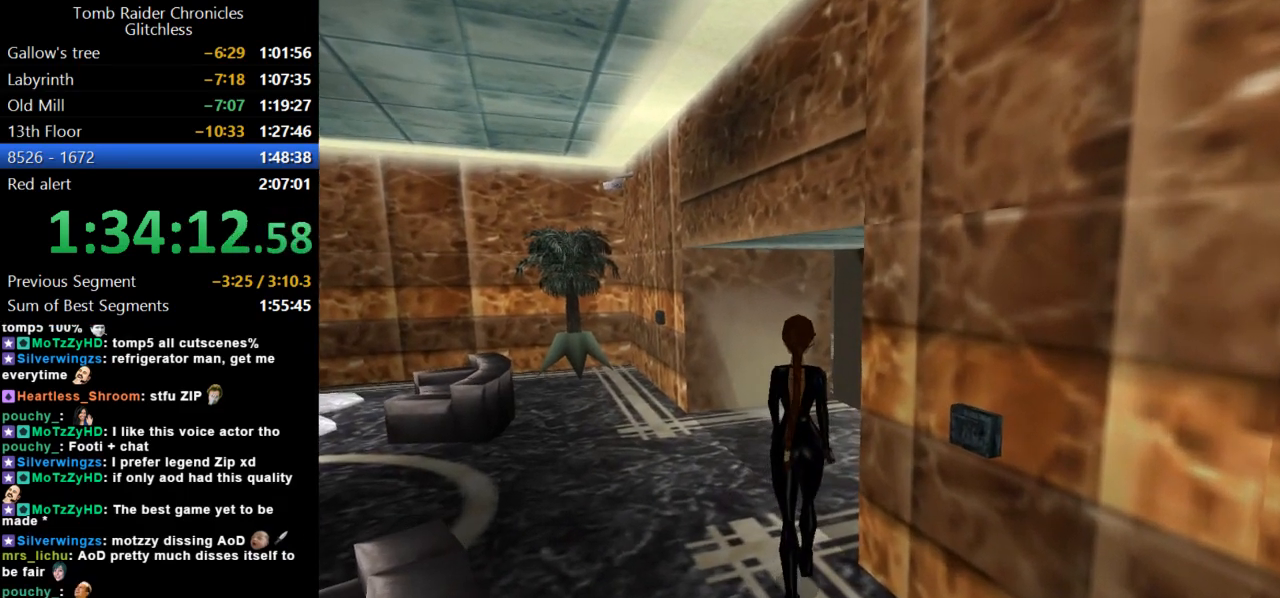
{"keys": ["right", "up", "walk"], "events": []}
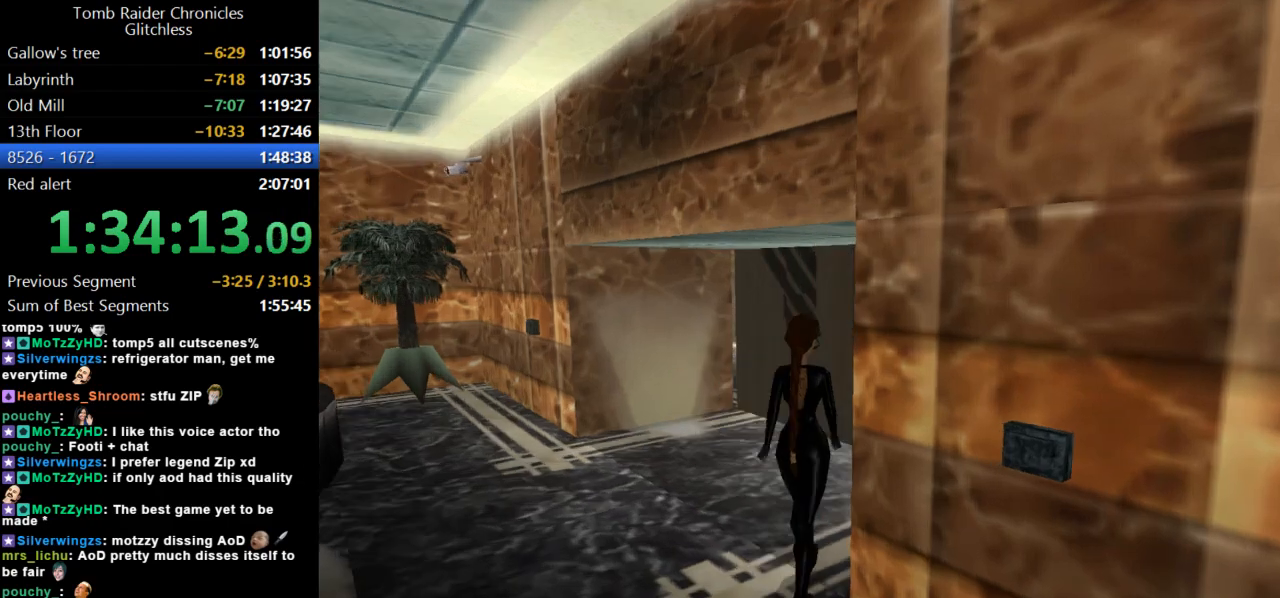
{"keys": ["left", "up", "walk"], "events": [[400, "right", "up"], [500, "left", "down"]]}
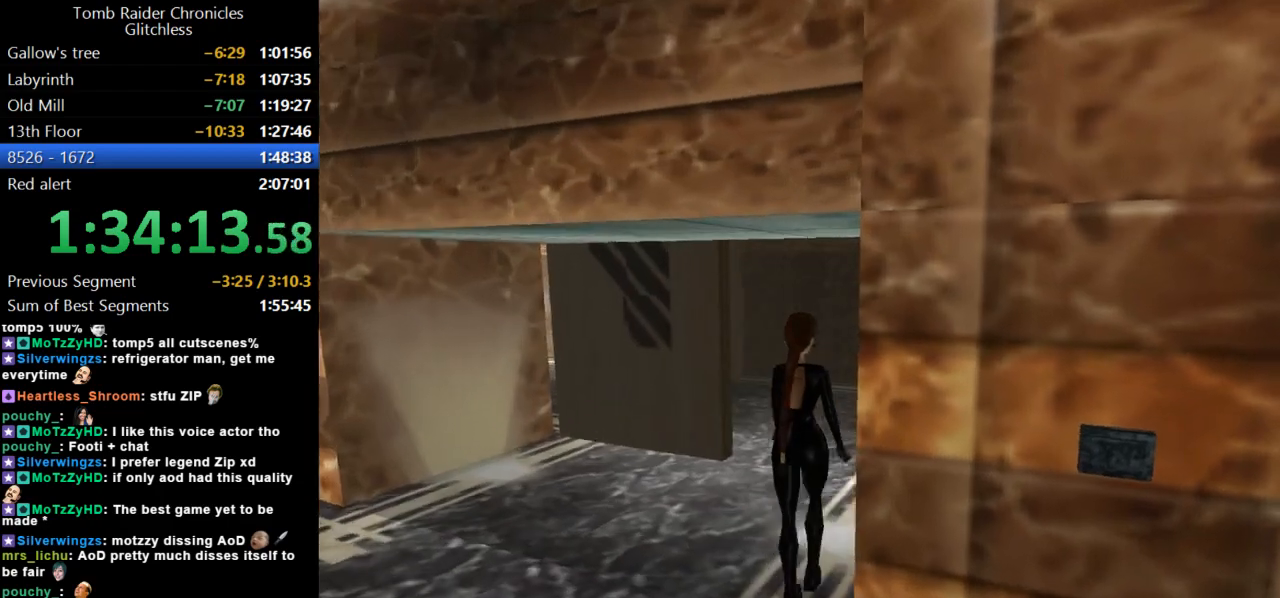
{"keys": ["up", "walk"], "events": [[434, "left", "up"]]}
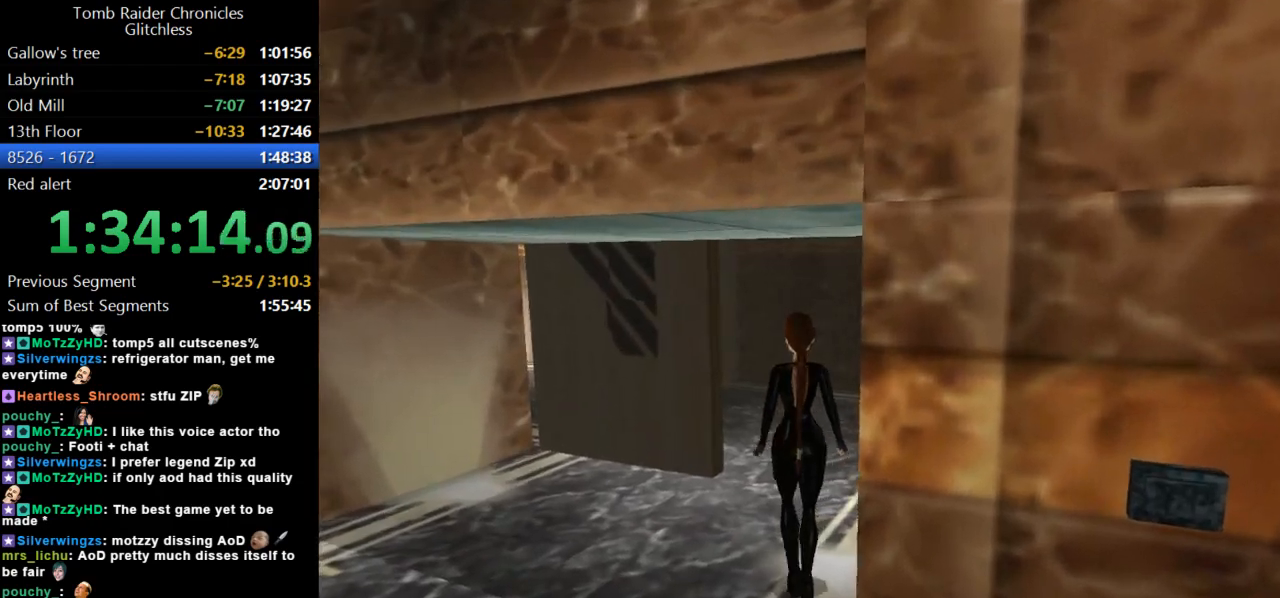
{"keys": ["left", "up"], "events": [[34, "walk", "up"], [400, "left", "down"]]}
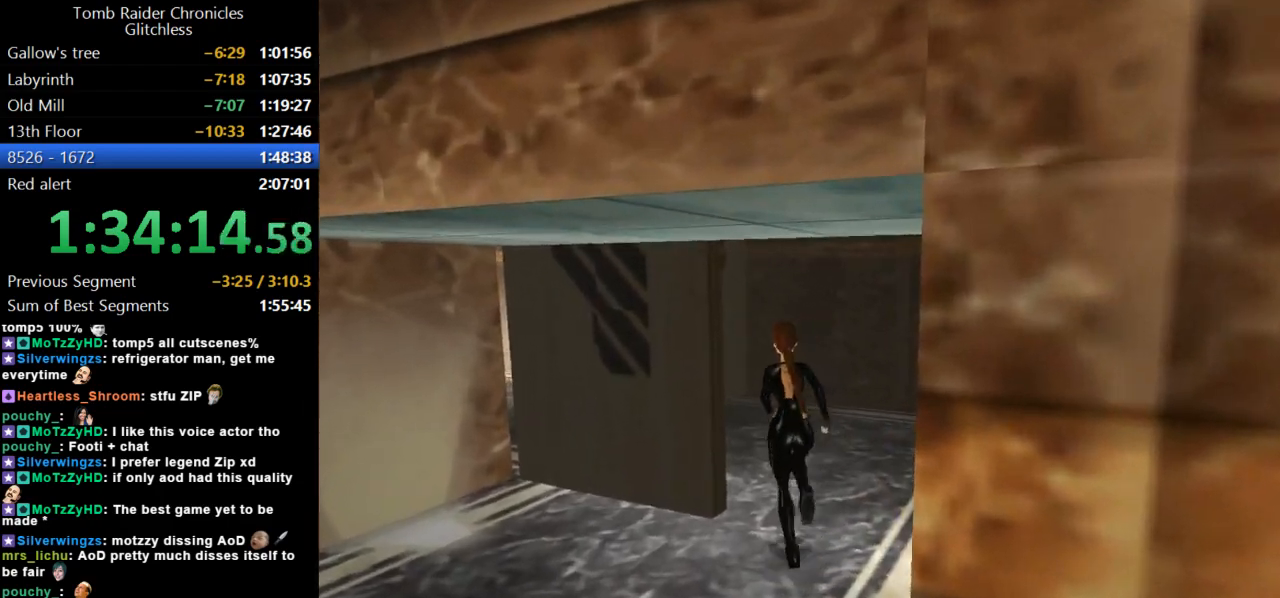
{"keys": ["left", "up"], "events": []}
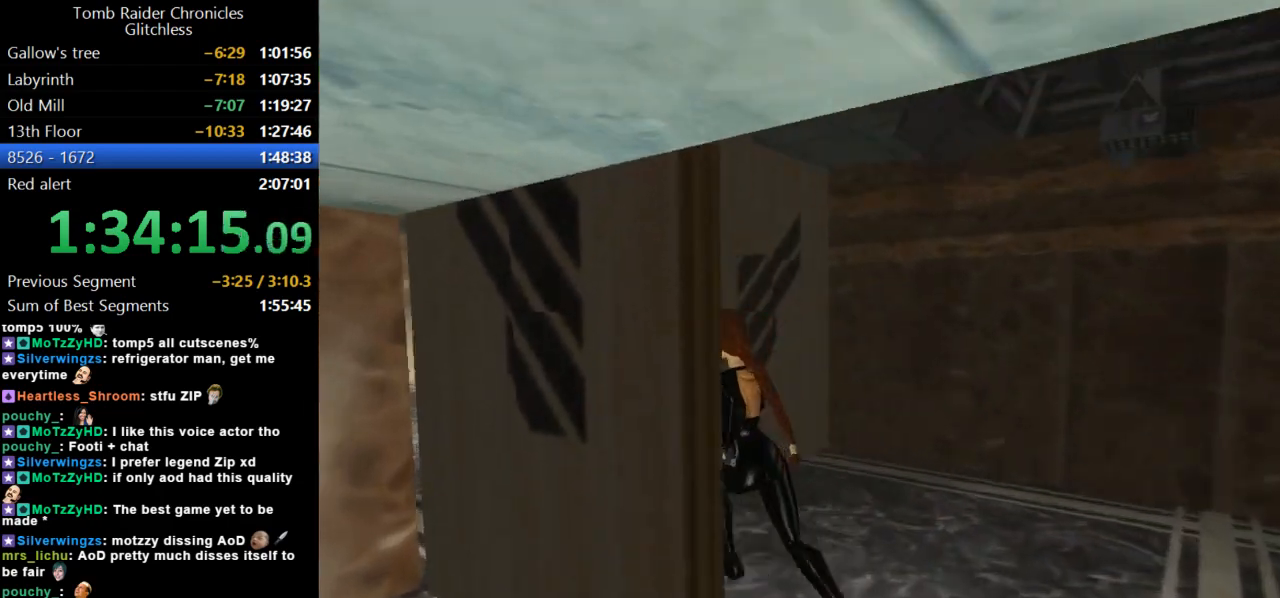
{"keys": ["dash", "right", "up"], "events": [[34, "dash", "down"], [100, "left", "up"], [334, "right", "down"]]}
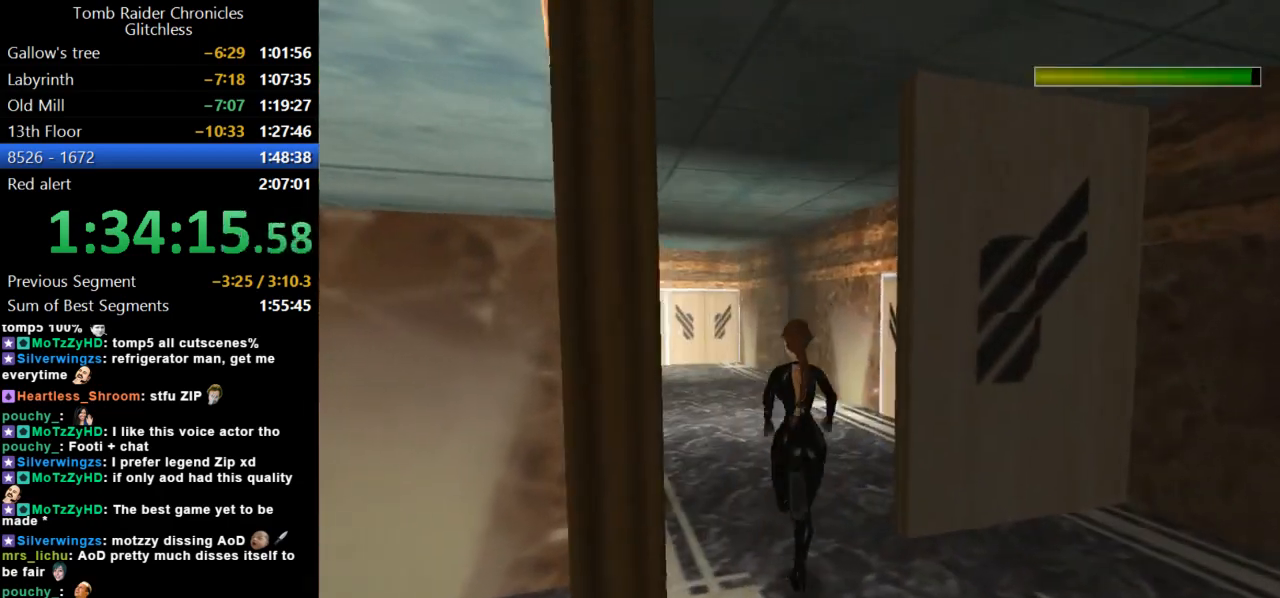
{"keys": ["dash", "left", "up"], "events": [[334, "left", "down"], [367, "right", "up"]]}
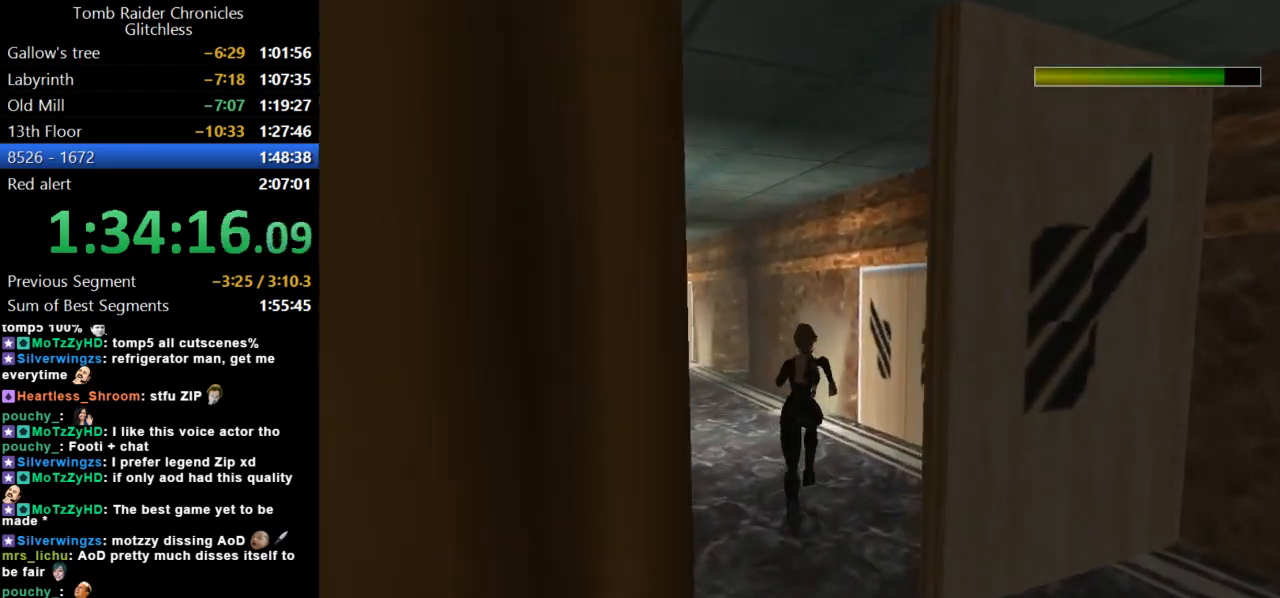
{"keys": ["dash", "up"], "events": [[434, "left", "up"]]}
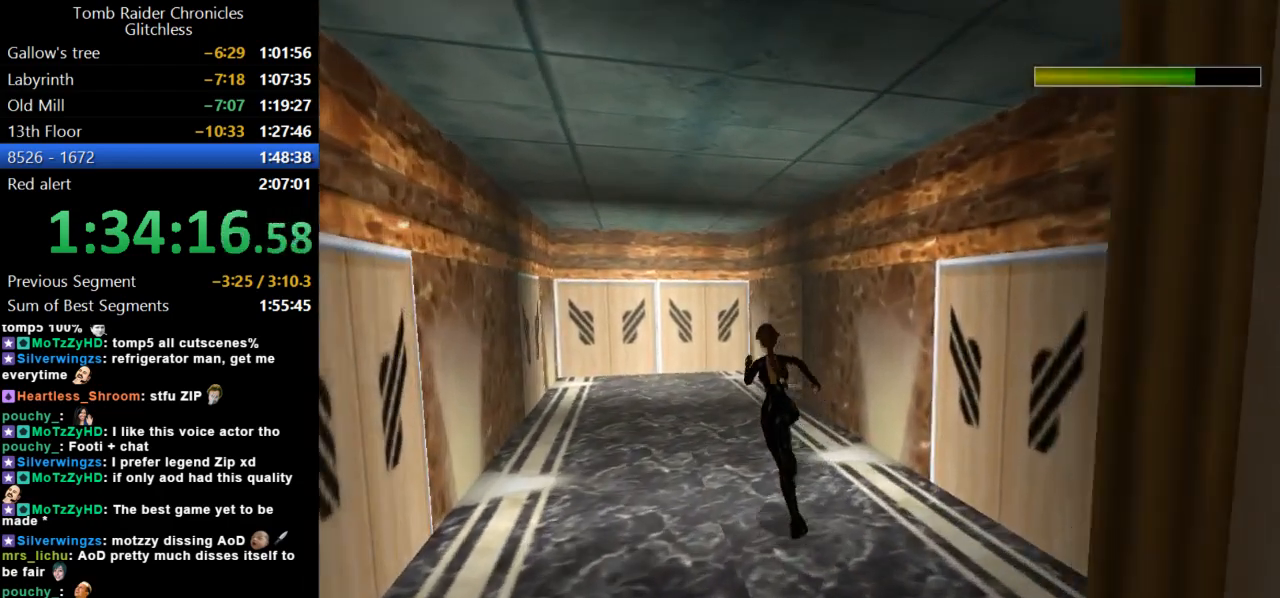
{"keys": ["right", "up"], "events": [[334, "dash", "up"], [367, "right", "down"]]}
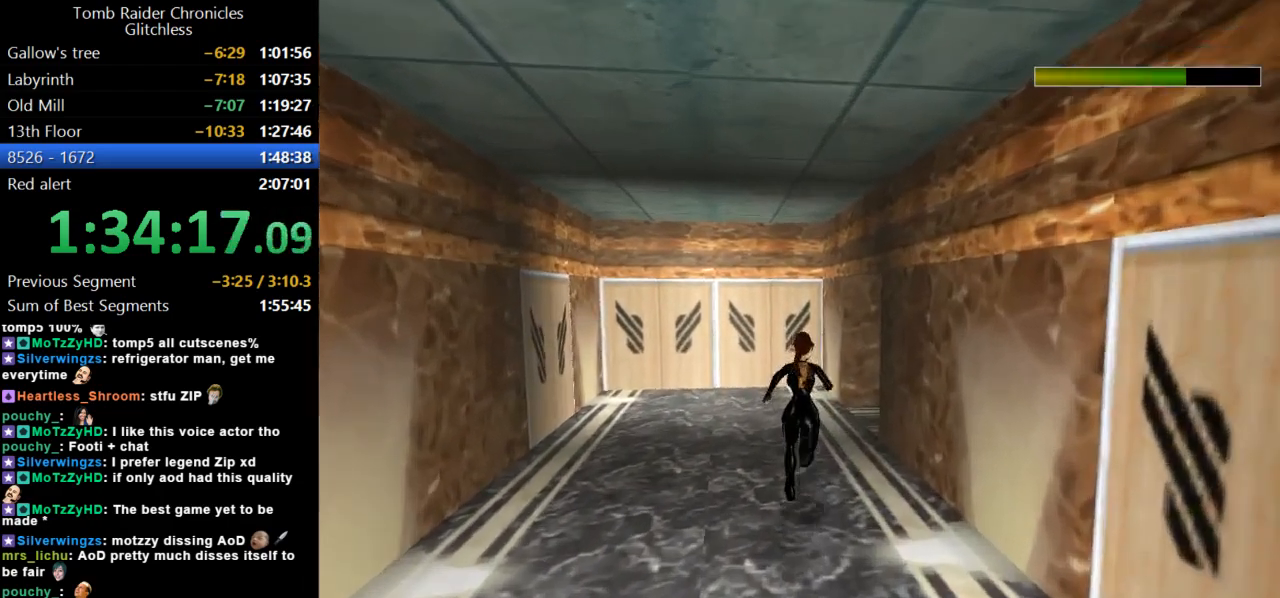
{"keys": ["right", "up"], "events": [[300, "right", "up"], [434, "right", "down"]]}